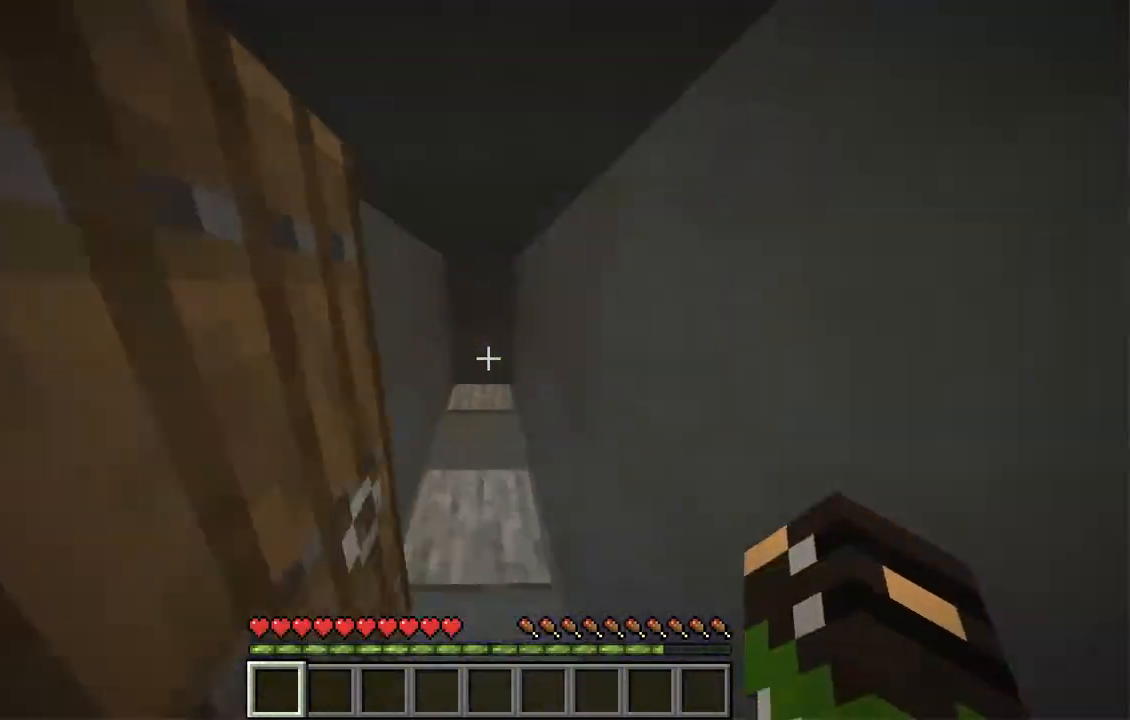
Gameplay with keyboard and mouse; each line is a JSON object with the keys and mouse buttons held at the frame after it. "events" lists presses ("down") and releases ("up") of "a", "d", "s", "space", "w", "mouse_left" and "mouse_right" between this image and that frame as [ms after this image, input, new state], when the widget could be followed in between. "mouse_left", "mouse_right" = the "left", "right" buttons of the "mouse" list. No other keys are recorded. Fast repeated clicks can show as one long hold. Mouse movement is not recorded.
{"keys": ["w"], "mouse": [], "events": []}
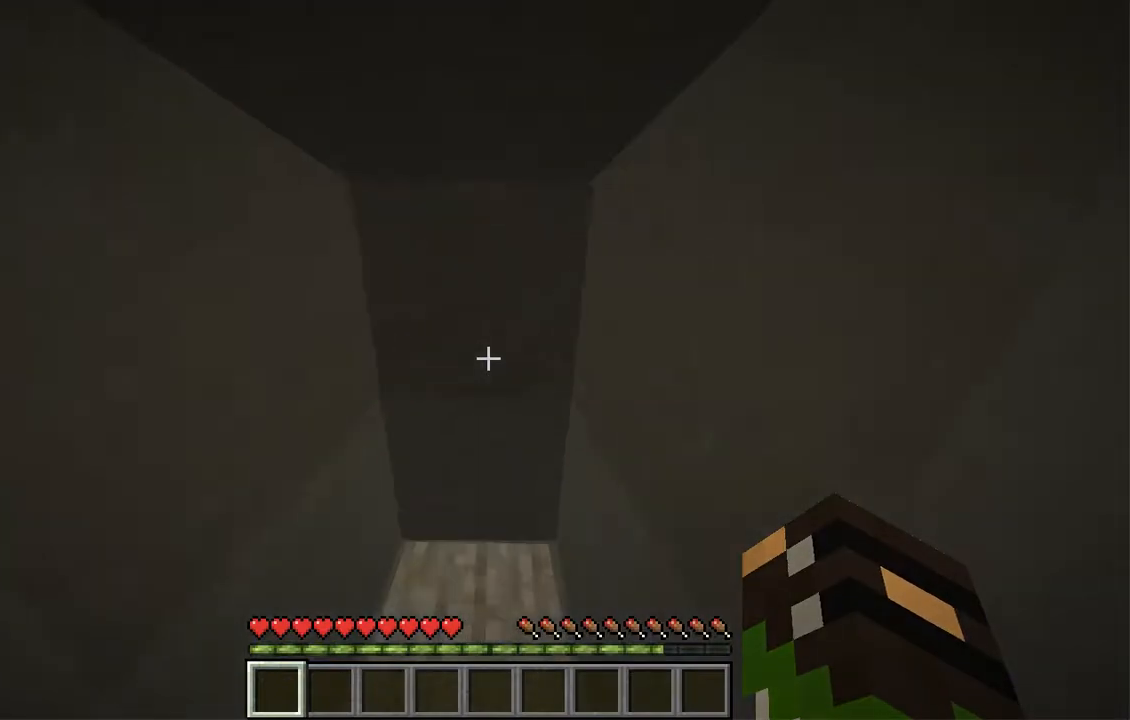
{"keys": [], "mouse": [], "events": [[336, "w", "up"]]}
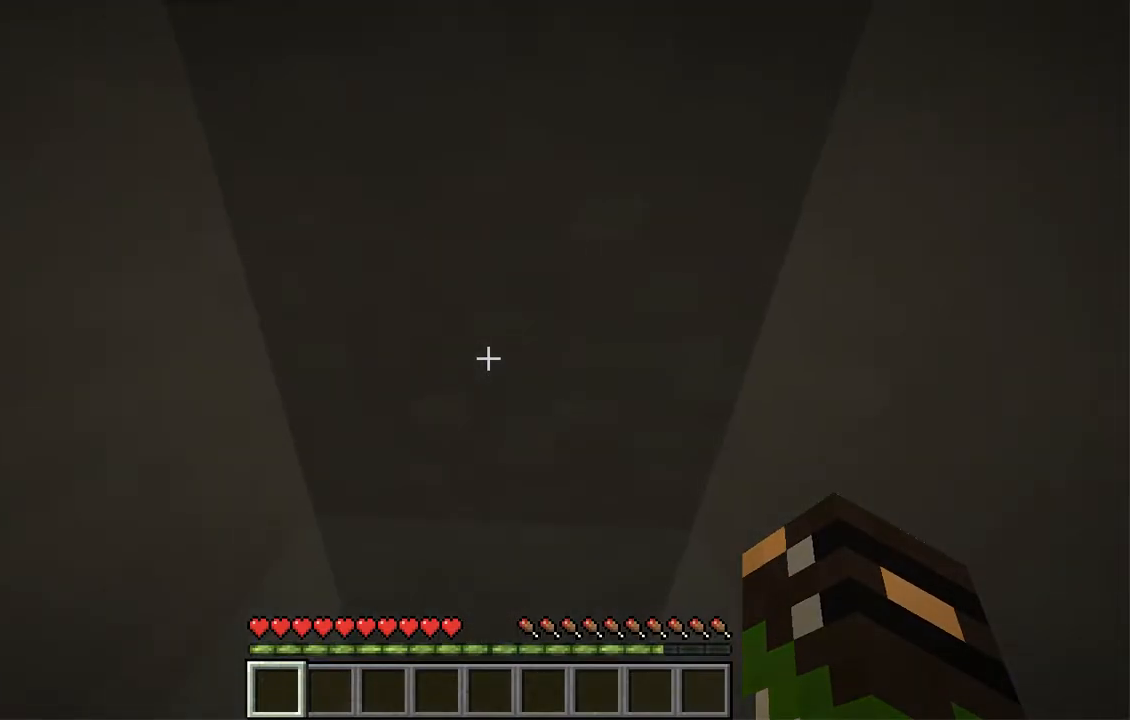
{"keys": [], "mouse": [], "events": []}
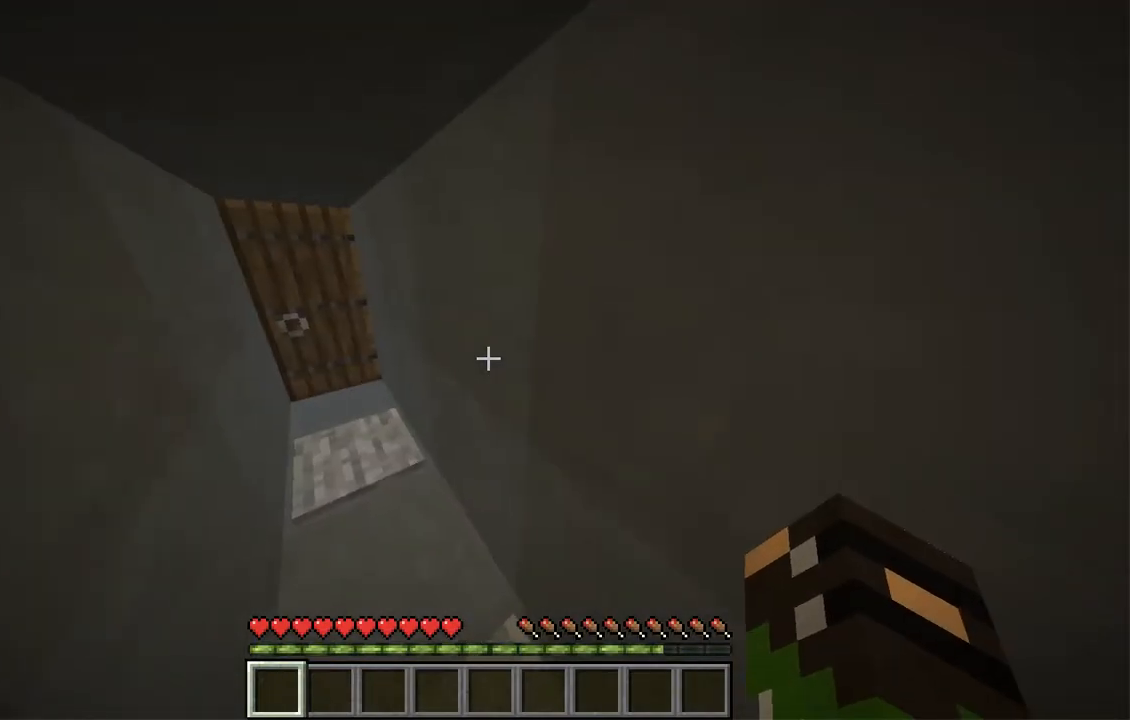
{"keys": ["w"], "mouse": [], "events": [[202, "w", "down"]]}
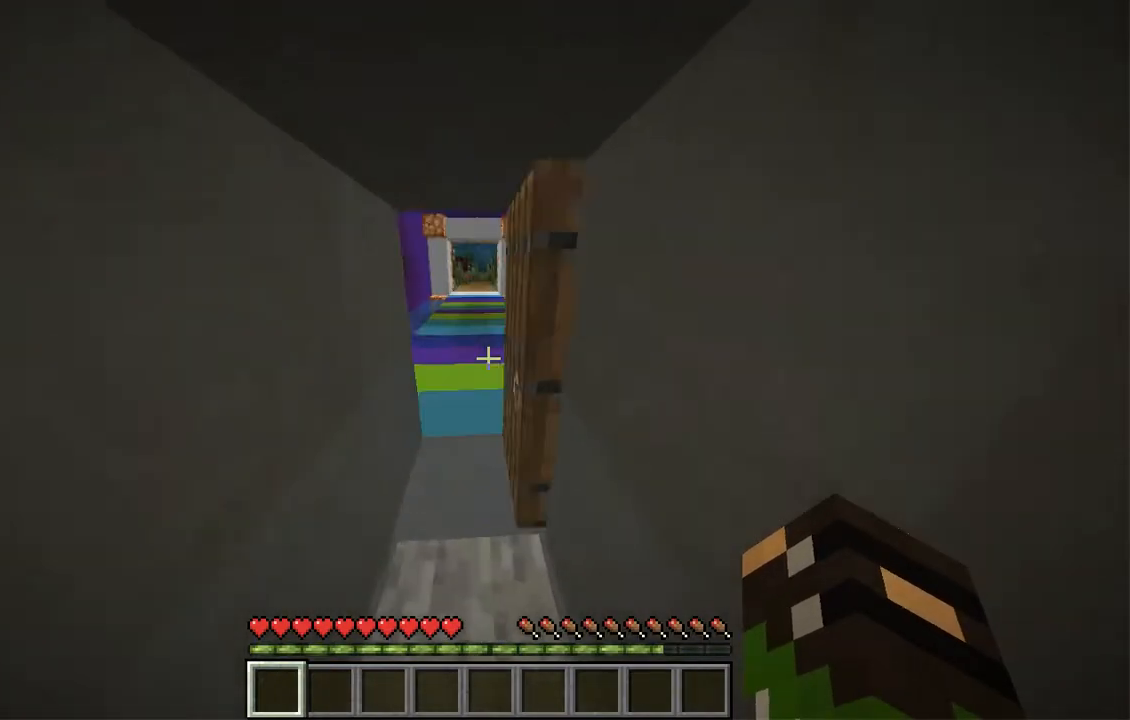
{"keys": ["w"], "mouse": [], "events": [[185, "a", "down"], [319, "a", "up"]]}
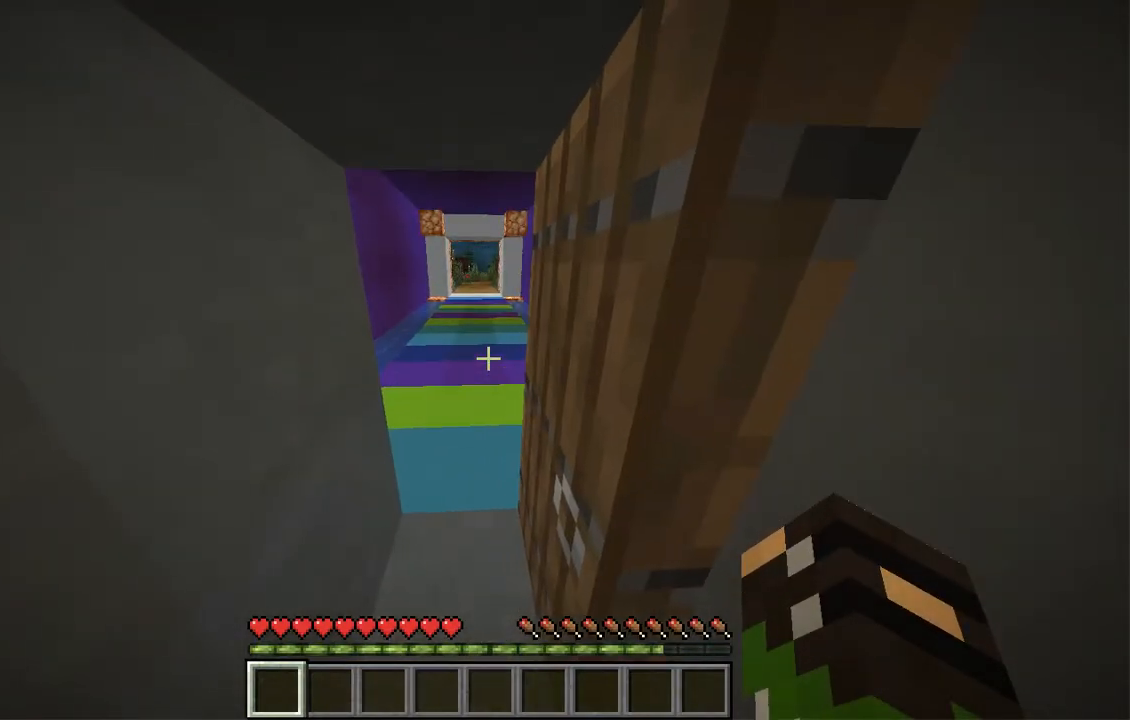
{"keys": ["w"], "mouse": [], "events": [[218, "a", "down"], [470, "a", "up"]]}
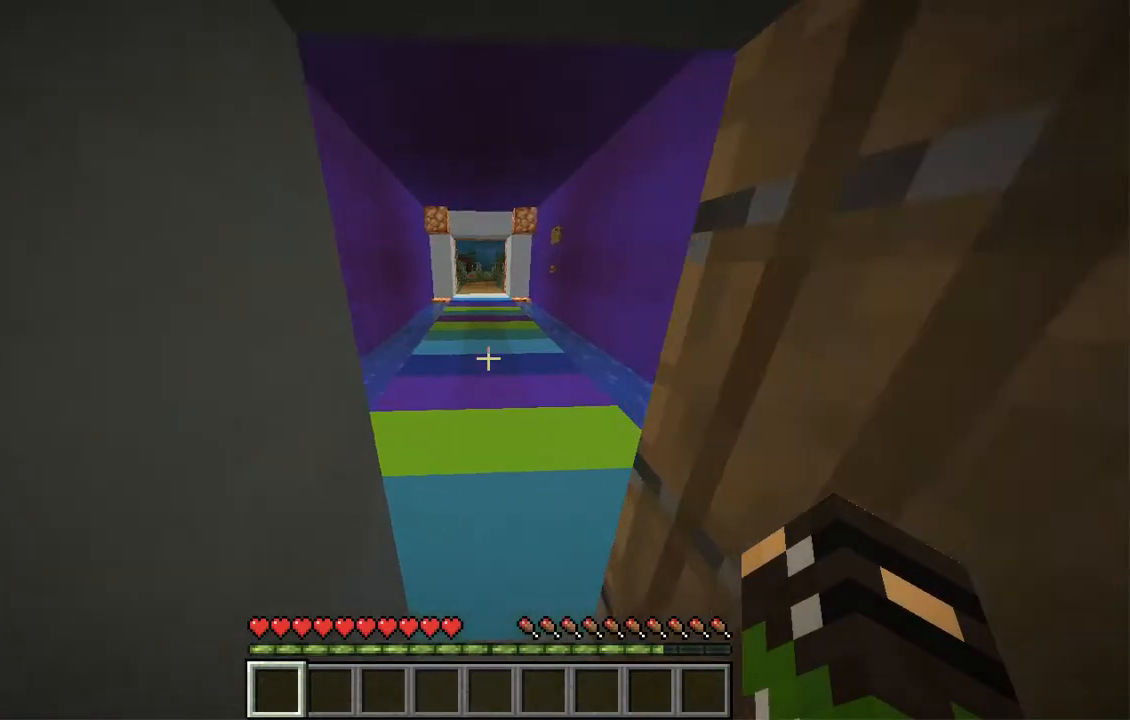
{"keys": ["space", "w"], "mouse": [], "events": [[453, "space", "down"]]}
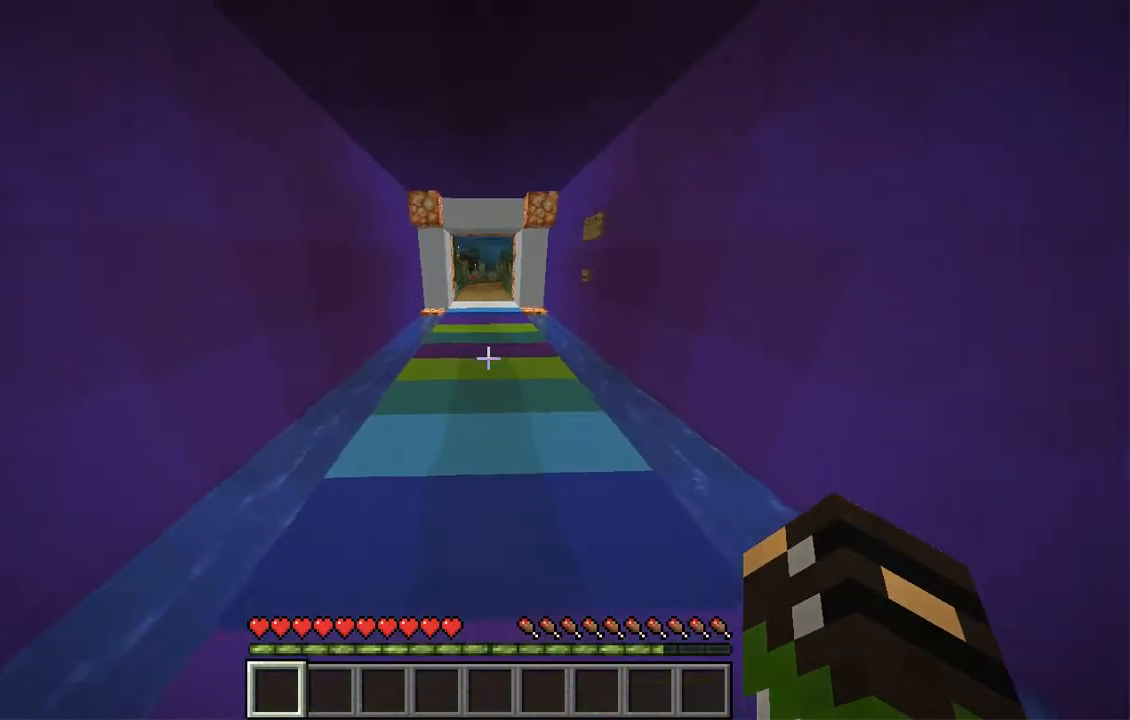
{"keys": ["space", "w"], "mouse": [], "events": []}
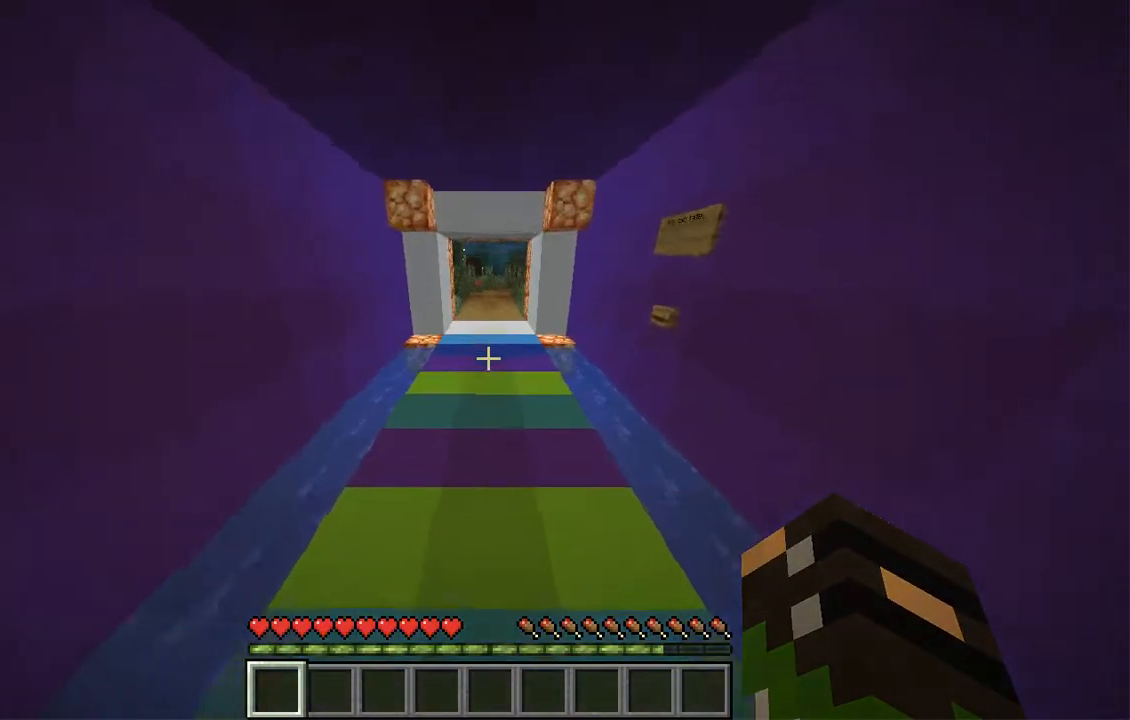
{"keys": ["w"], "mouse": [], "events": [[402, "space", "up"]]}
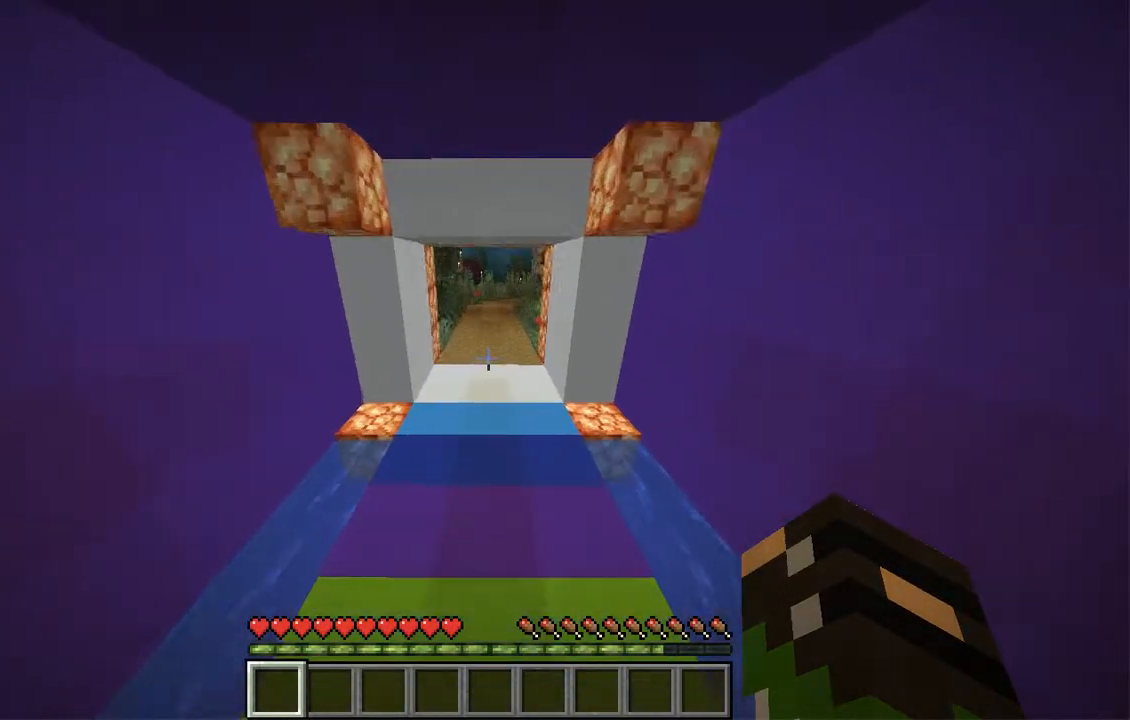
{"keys": ["w"], "mouse": [], "events": []}
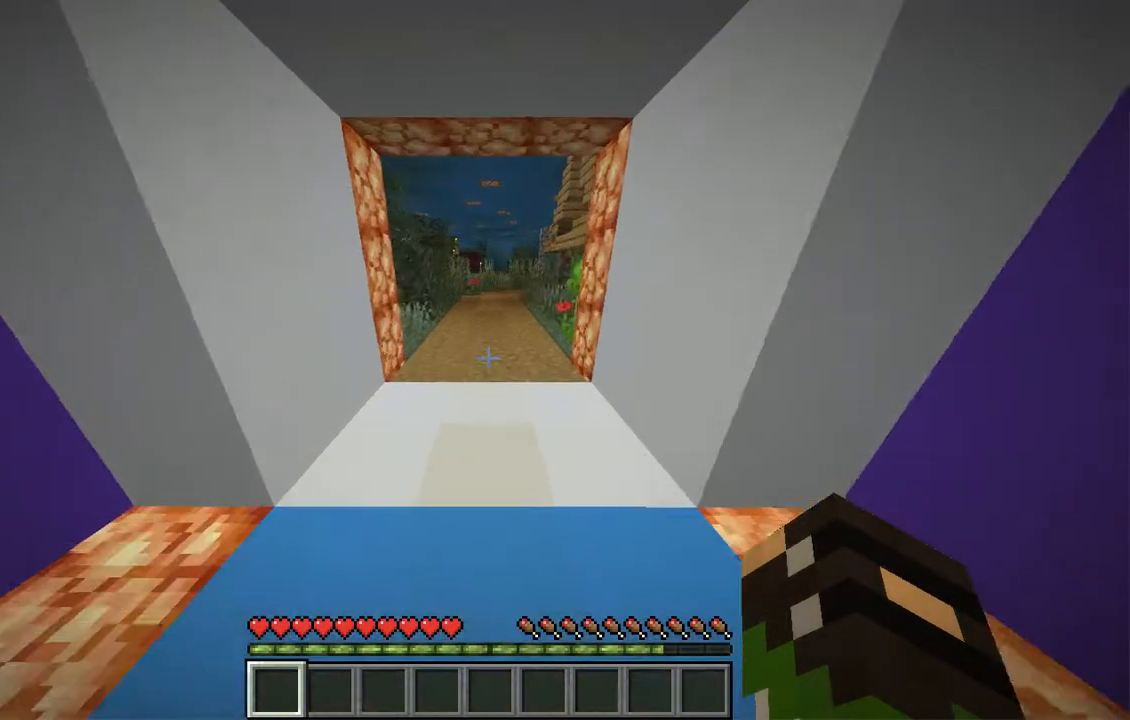
{"keys": ["space", "w"], "mouse": [], "events": [[234, "space", "down"]]}
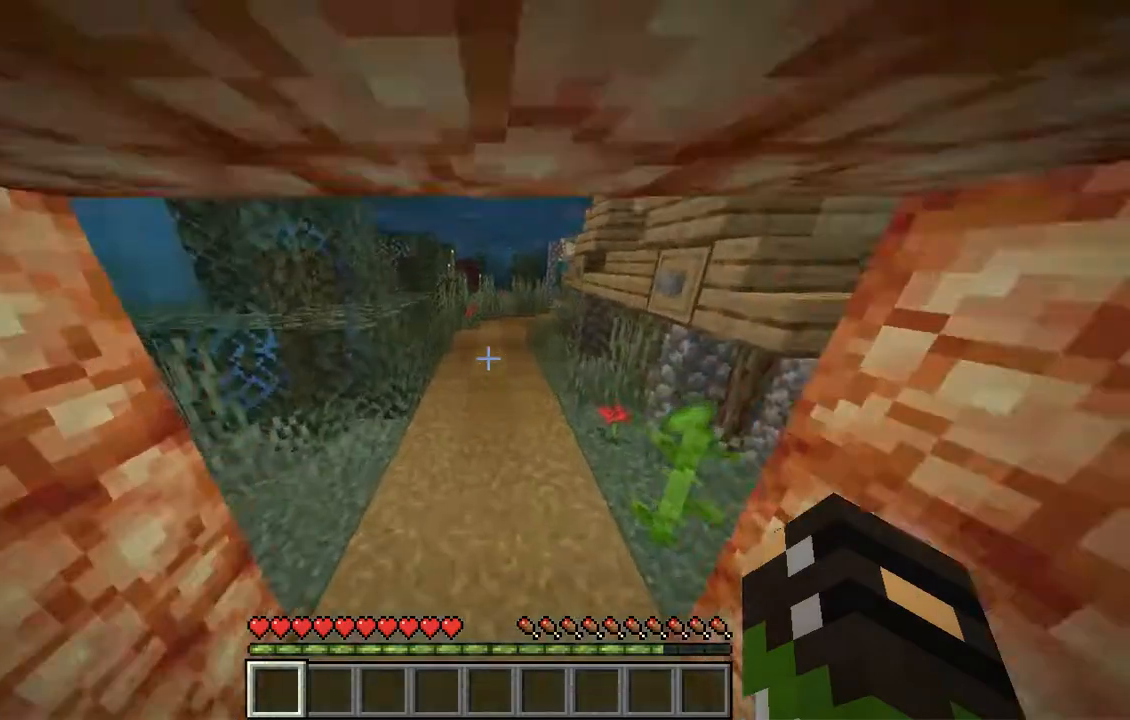
{"keys": ["a", "w"], "mouse": [], "events": [[100, "space", "up"], [402, "a", "down"]]}
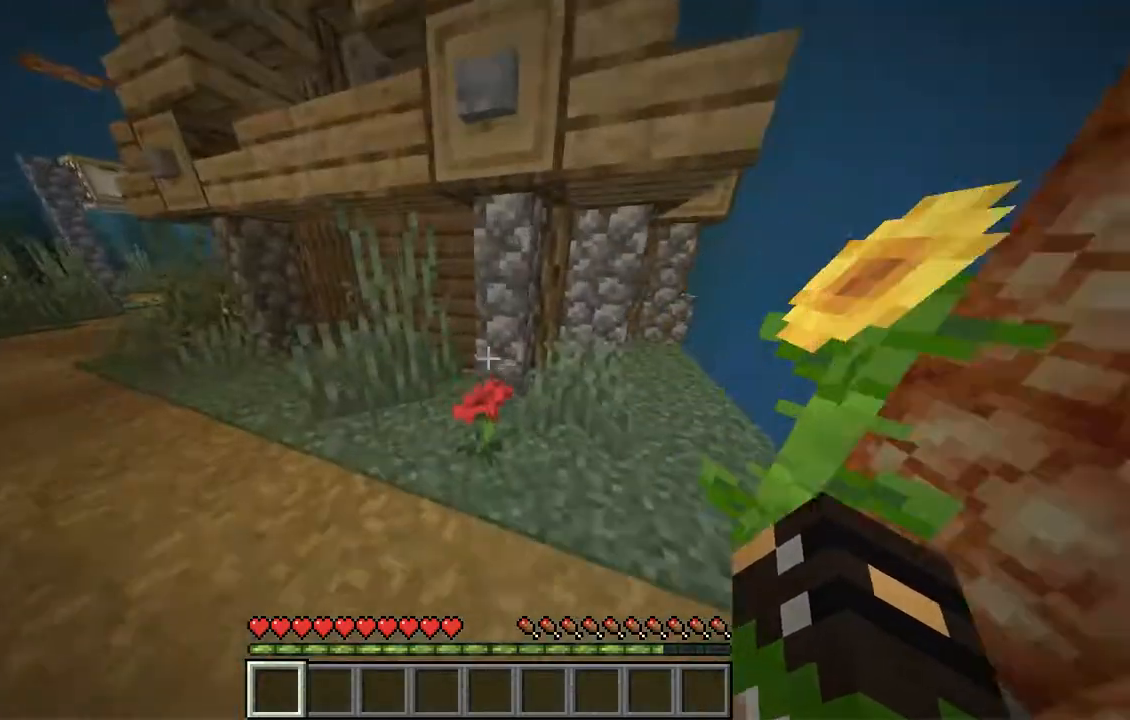
{"keys": ["a", "w"], "mouse": [], "events": [[33, "a", "up"], [150, "a", "down"]]}
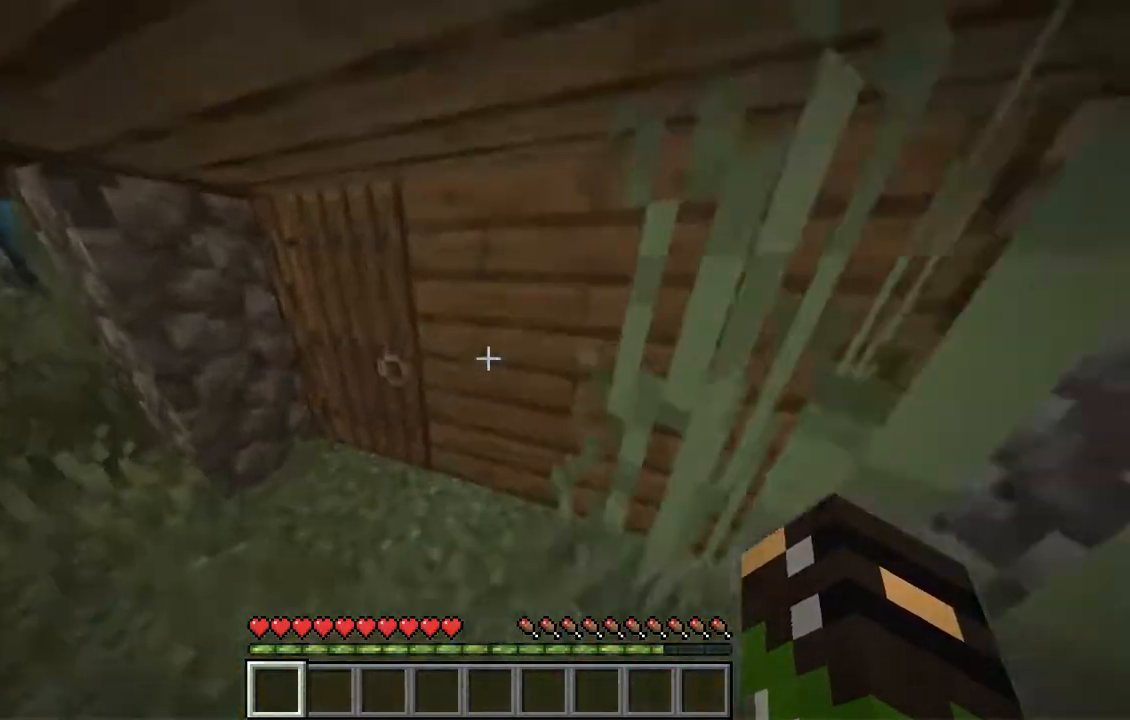
{"keys": ["d", "w"], "mouse": [], "events": [[234, "mouse_right", "down"], [285, "a", "up"], [402, "mouse_right", "up"], [486, "d", "down"]]}
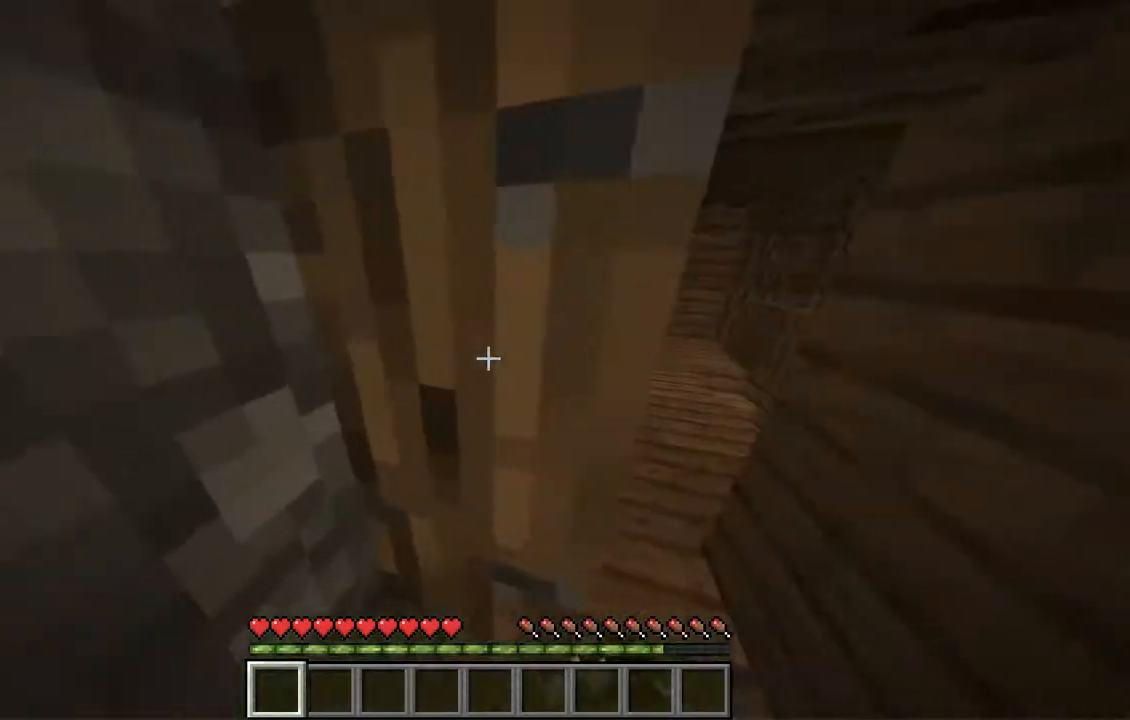
{"keys": ["w"], "mouse": [], "events": [[486, "d", "up"]]}
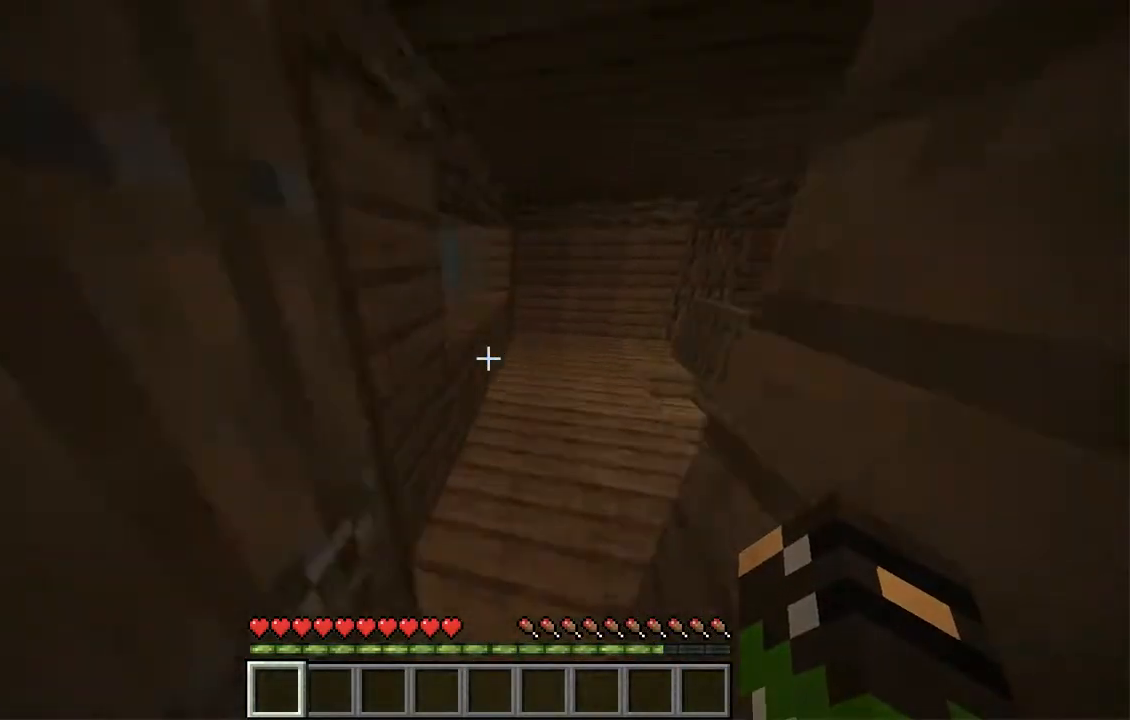
{"keys": ["a", "w"], "mouse": [], "events": [[251, "a", "down"]]}
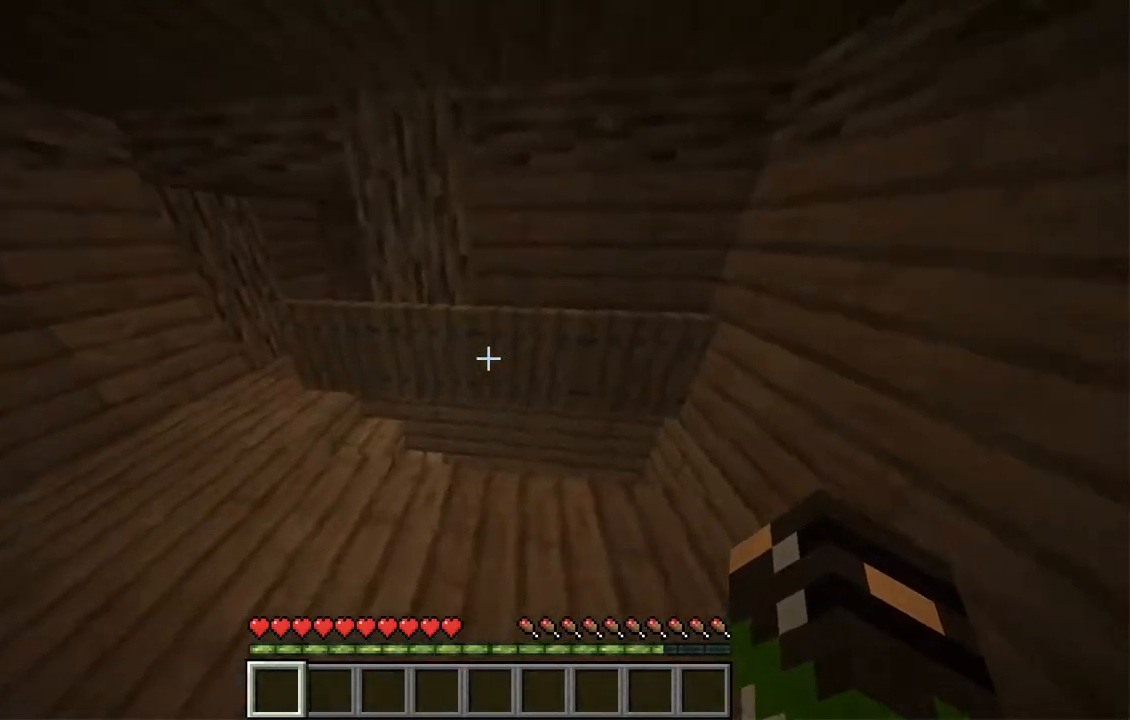
{"keys": ["a", "w"], "mouse": [], "events": [[100, "w", "up"], [285, "w", "down"]]}
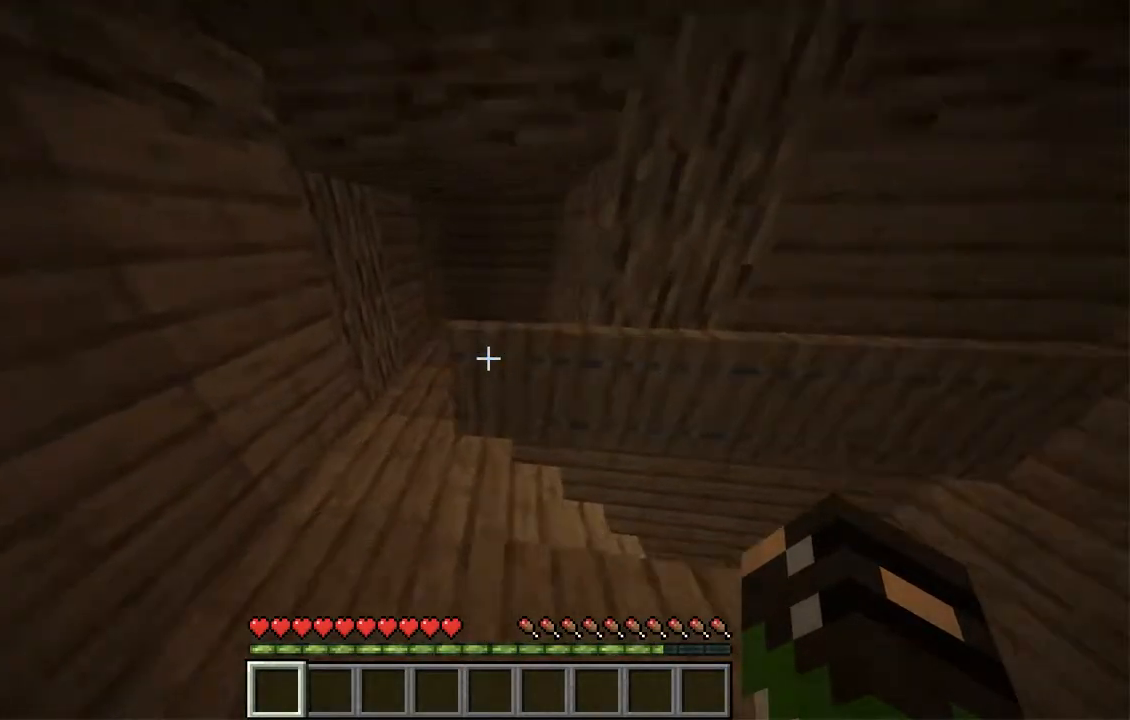
{"keys": ["a", "w"], "mouse": [], "events": []}
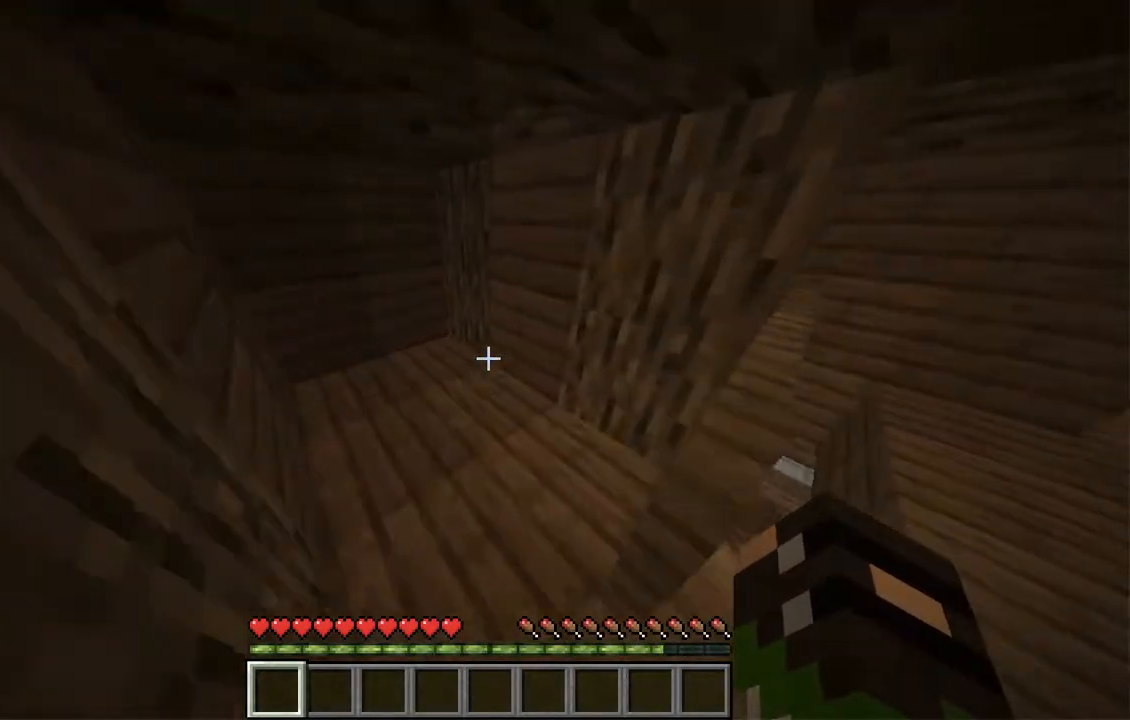
{"keys": ["d"], "mouse": [], "events": [[117, "w", "up"], [167, "a", "up"], [167, "d", "down"]]}
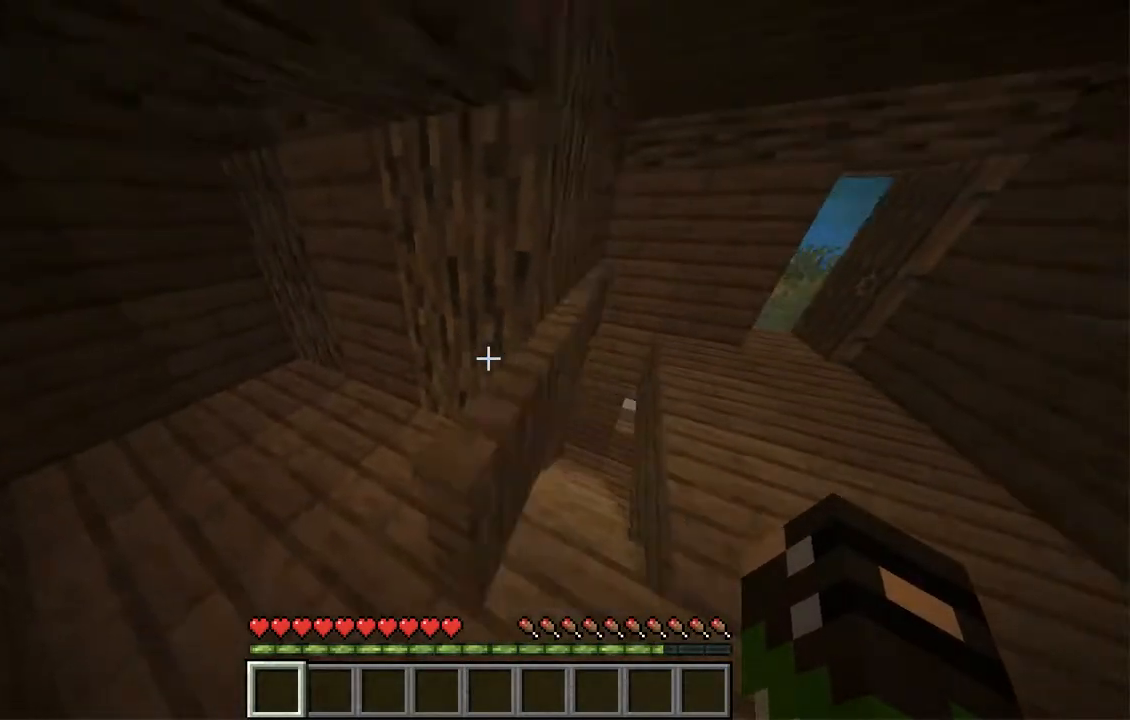
{"keys": ["a", "w"], "mouse": [], "events": [[218, "w", "down"], [318, "d", "up"], [469, "a", "down"]]}
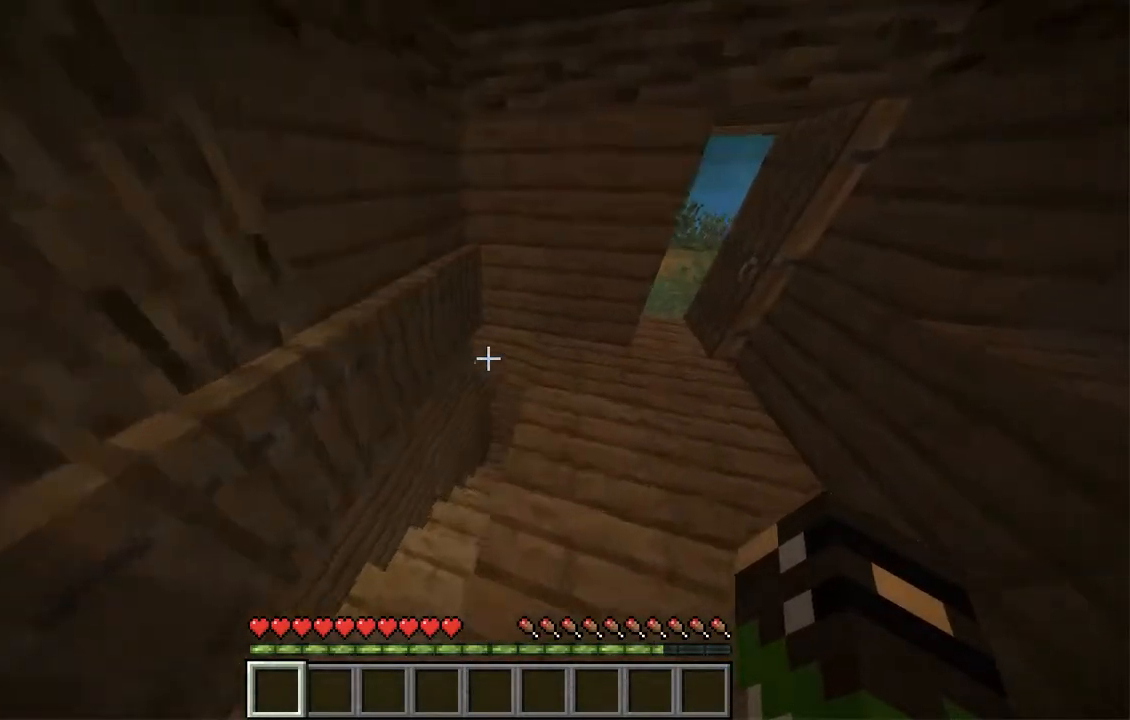
{"keys": ["w"], "mouse": [], "events": [[235, "a", "up"]]}
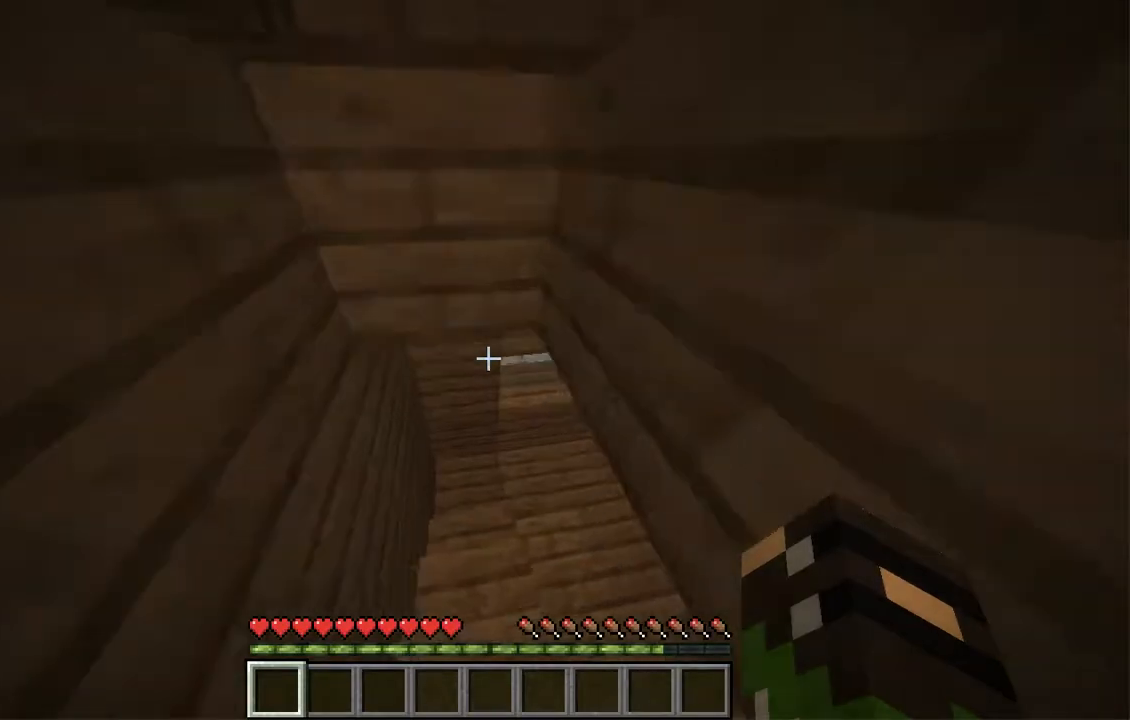
{"keys": ["w"], "mouse": [], "events": []}
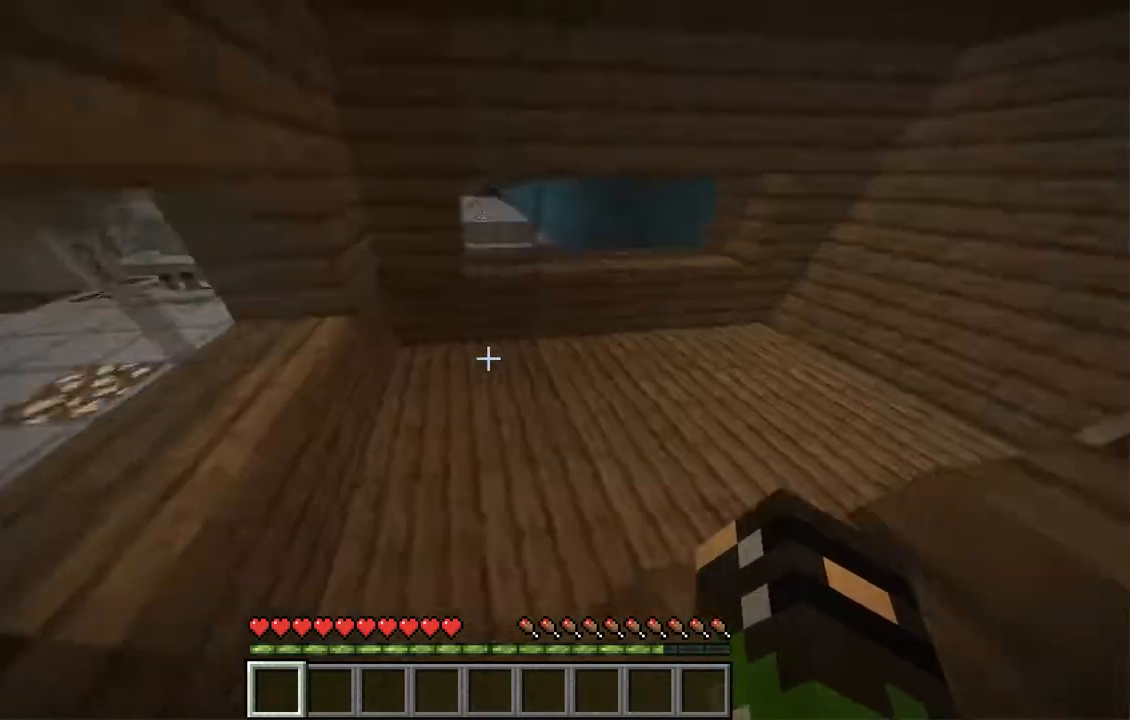
{"keys": ["w"], "mouse": [], "events": [[84, "a", "down"], [503, "a", "up"]]}
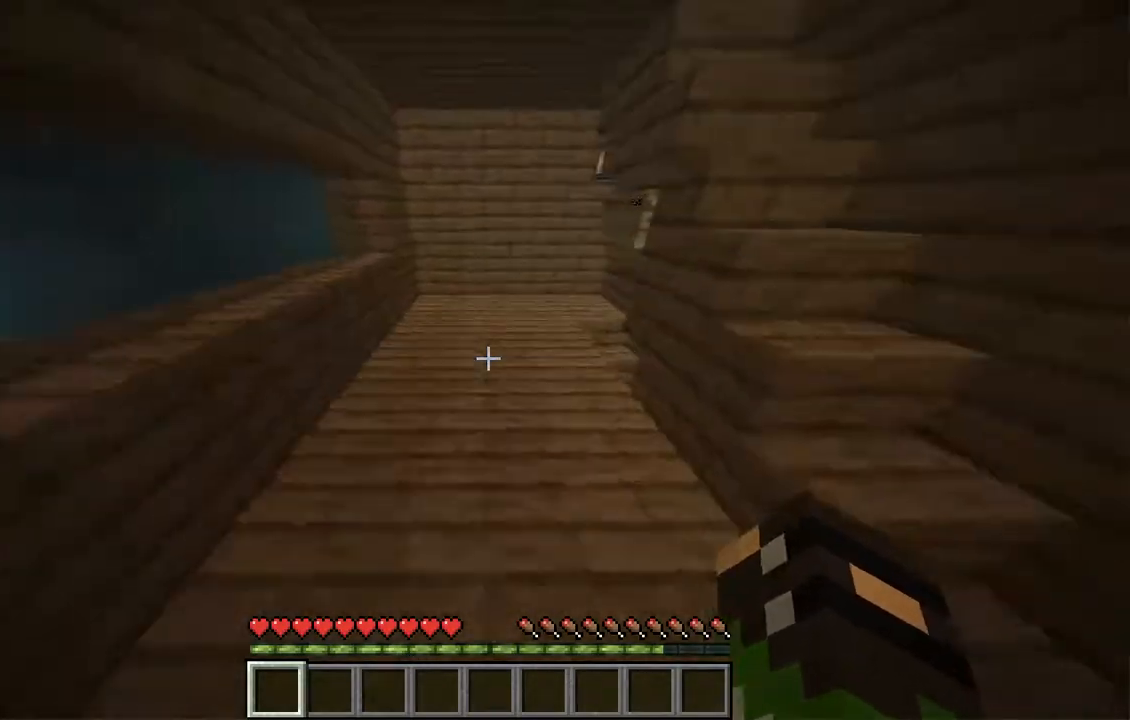
{"keys": ["w"], "mouse": [], "events": []}
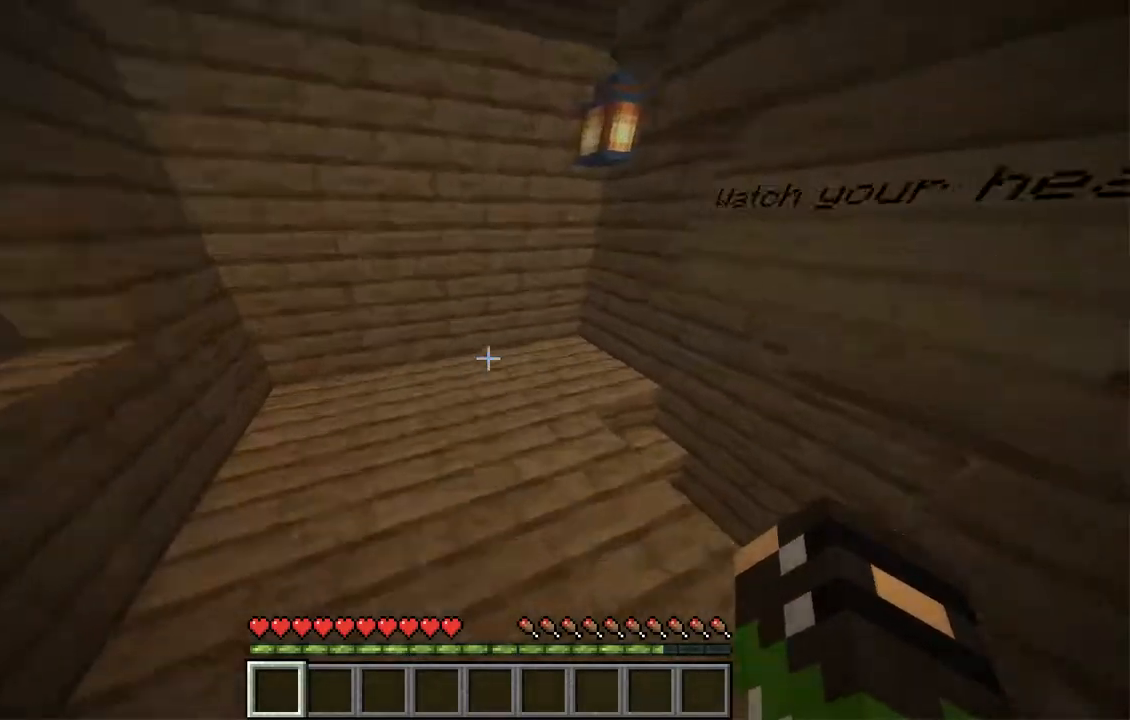
{"keys": [], "mouse": [], "events": [[50, "a", "down"], [268, "w", "up"], [335, "a", "up"]]}
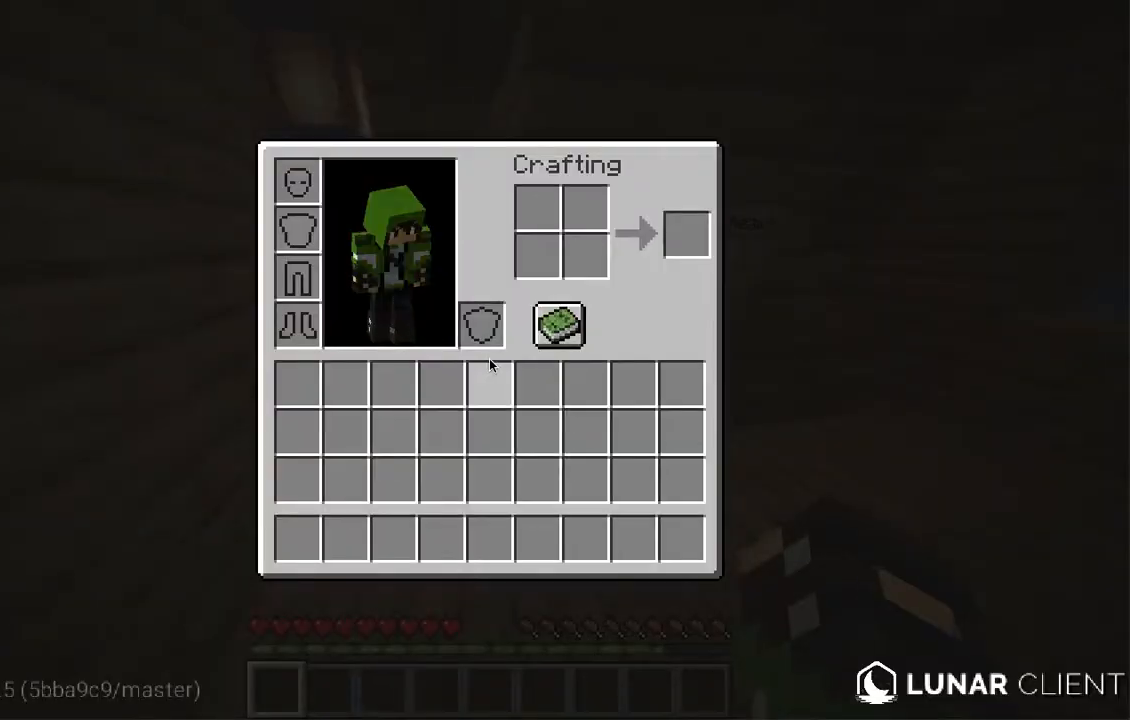
{"keys": ["a", "w"], "mouse": [], "events": [[352, "a", "down"], [386, "w", "down"]]}
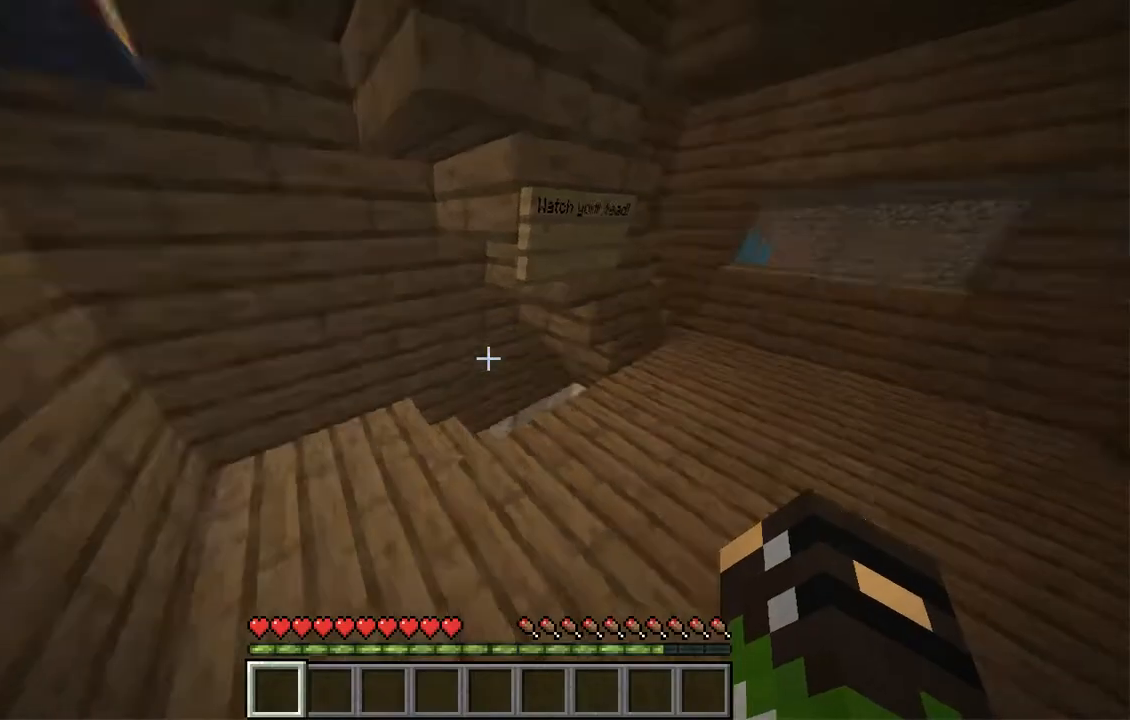
{"keys": ["w"], "mouse": [], "events": [[319, "a", "up"]]}
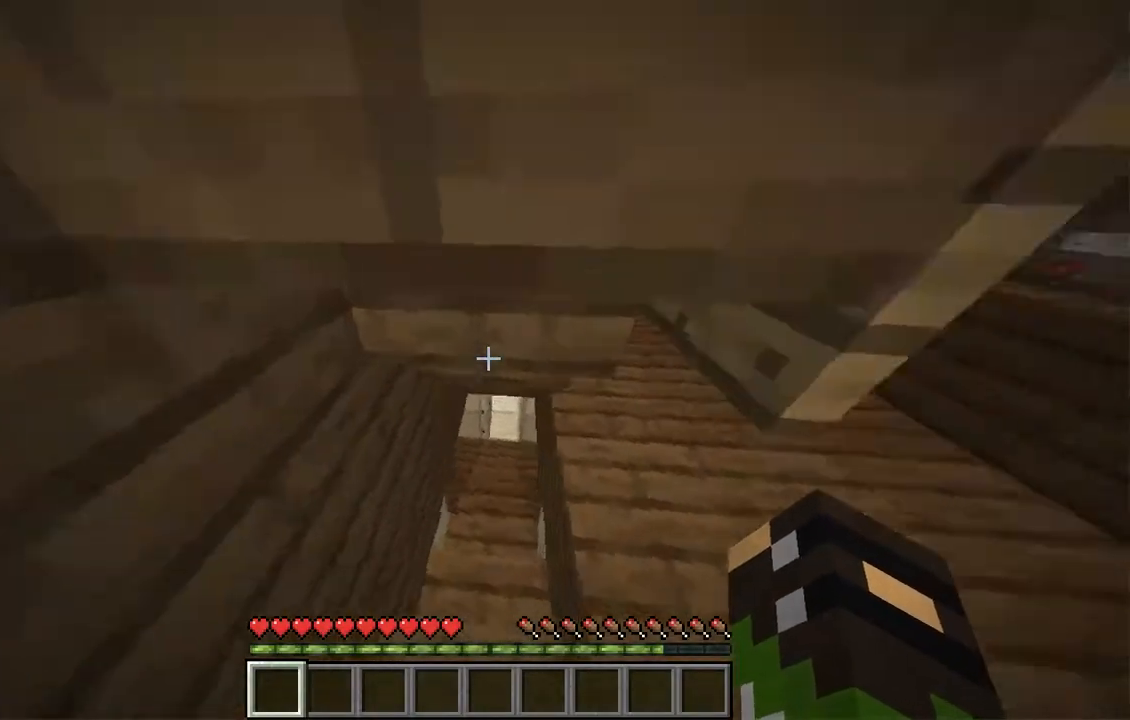
{"keys": ["d"], "mouse": [], "events": [[184, "d", "down"], [252, "w", "up"]]}
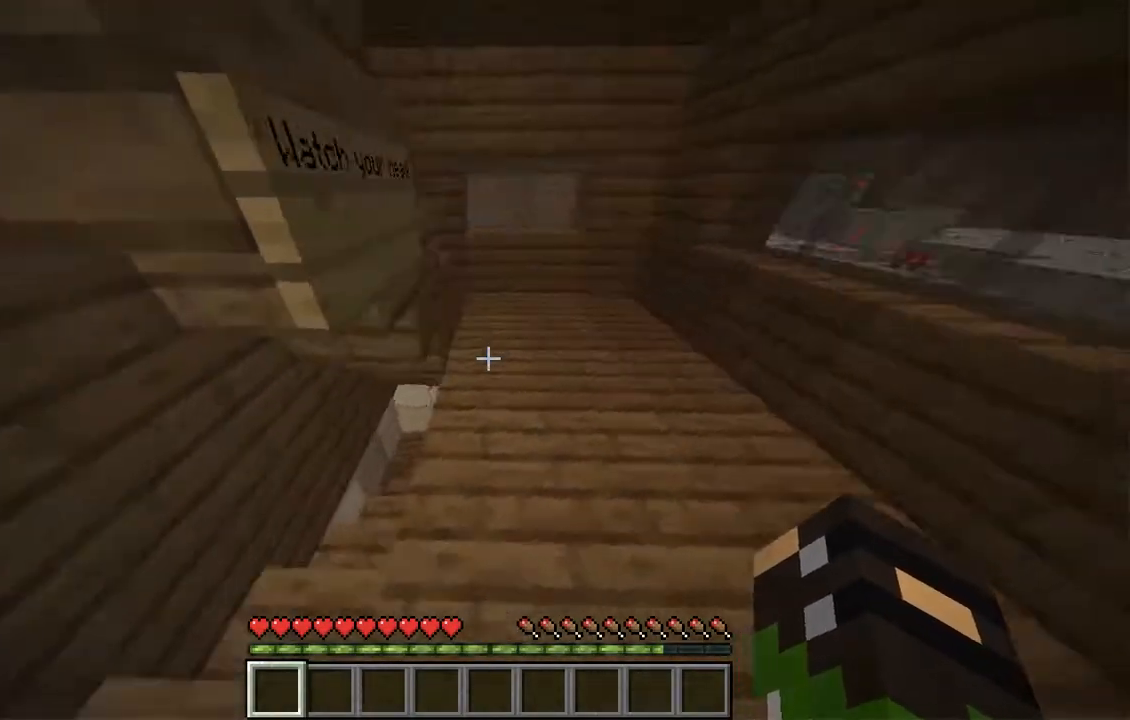
{"keys": ["a"], "mouse": [], "events": [[17, "w", "down"], [50, "a", "down"], [50, "d", "up"], [469, "w", "up"]]}